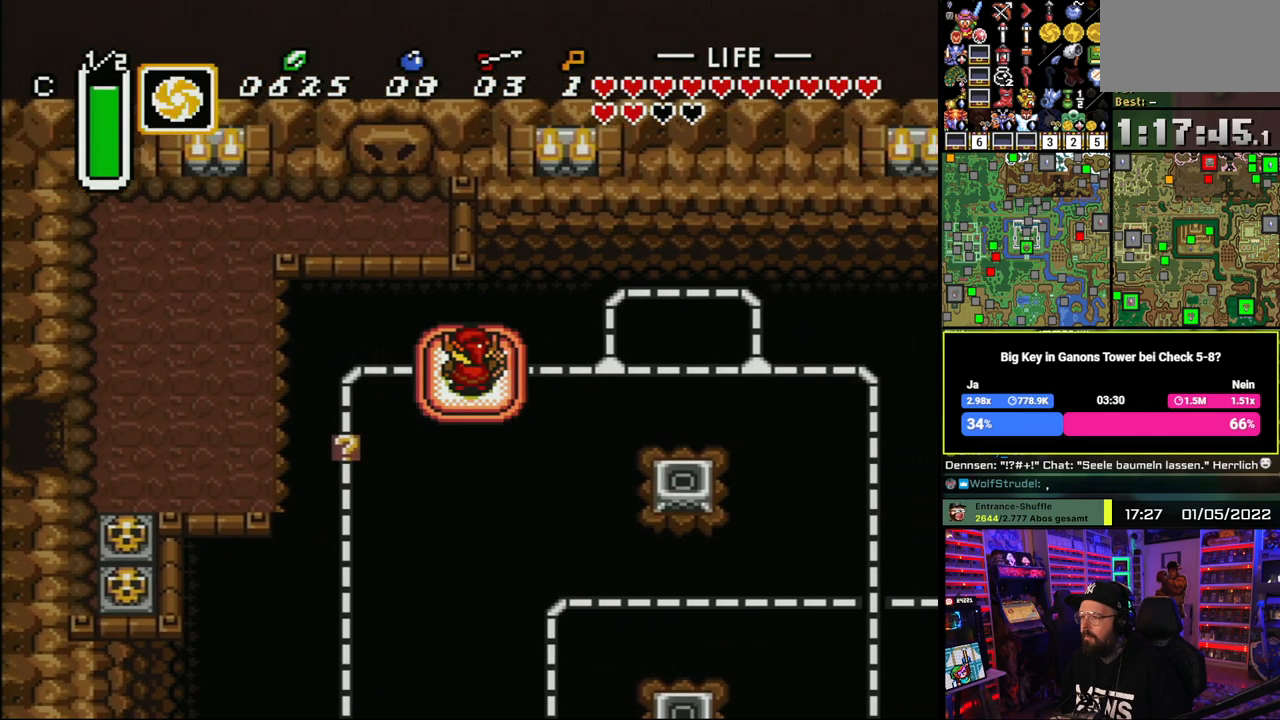
Gameplay with a controller (Nintendo layout); each line is a JSON object with the inputs held at the frame after it. "events" lists button and stick changes between this image and that frame as [ms after this image, input, new state], when the widget could be followed in between. Not read: L1 L3 R1 R3.
{"buttons": [], "events": []}
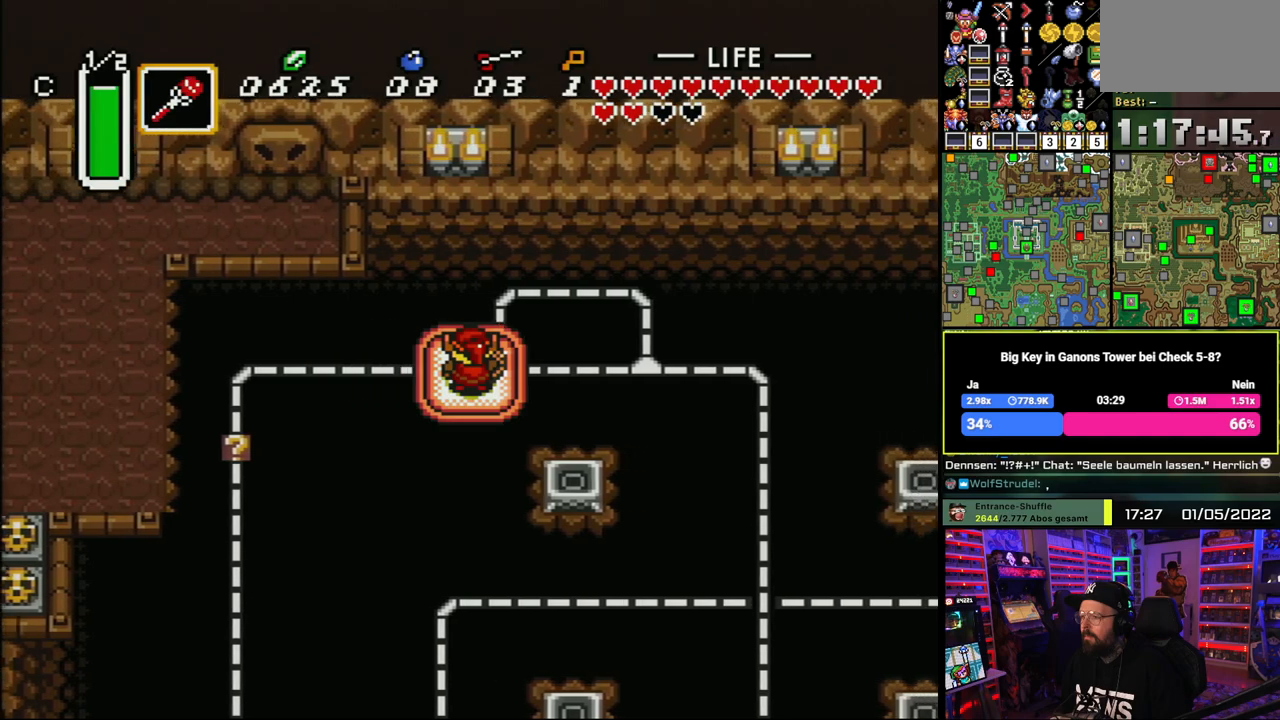
{"buttons": [], "events": [[200, "DPAD_DOWN", "down"], [417, "DPAD_DOWN", "up"]]}
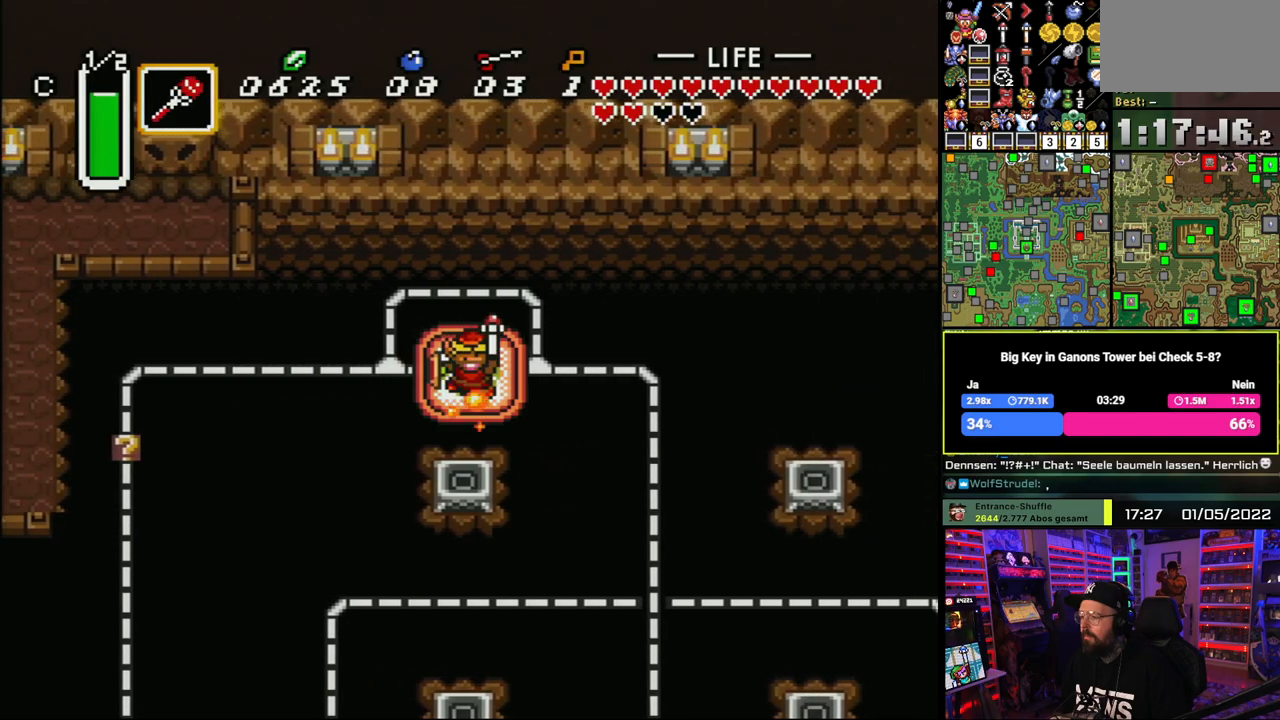
{"buttons": [], "events": [[33, "Y", "down"], [117, "Y", "up"], [200, "DPAD_RIGHT", "down"], [300, "DPAD_RIGHT", "up"]]}
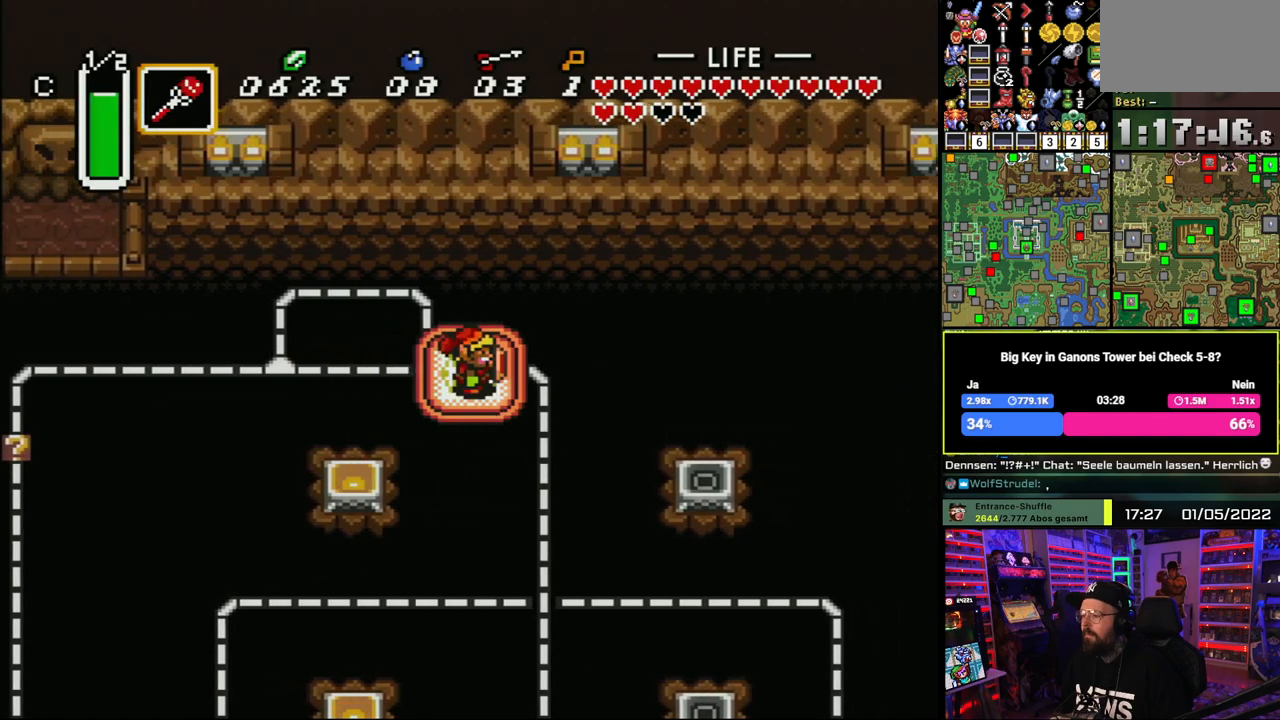
{"buttons": [], "events": []}
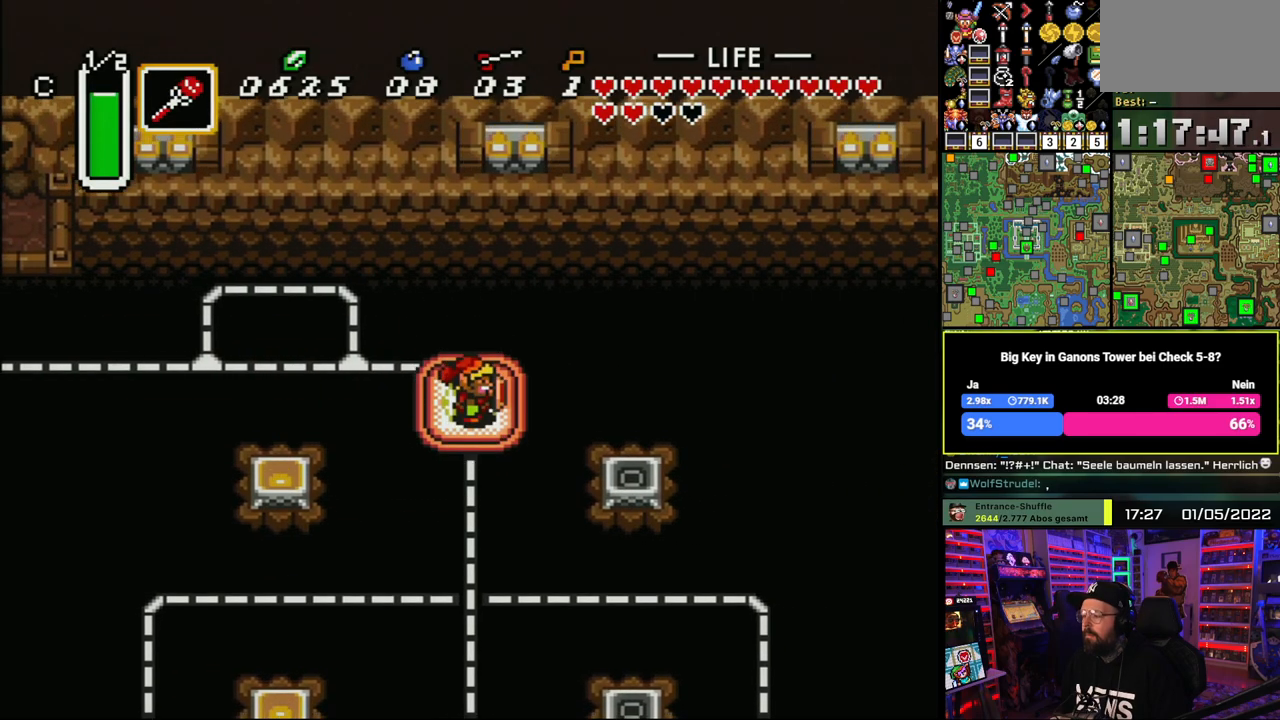
{"buttons": [], "events": [[417, "Y", "down"], [500, "Y", "up"]]}
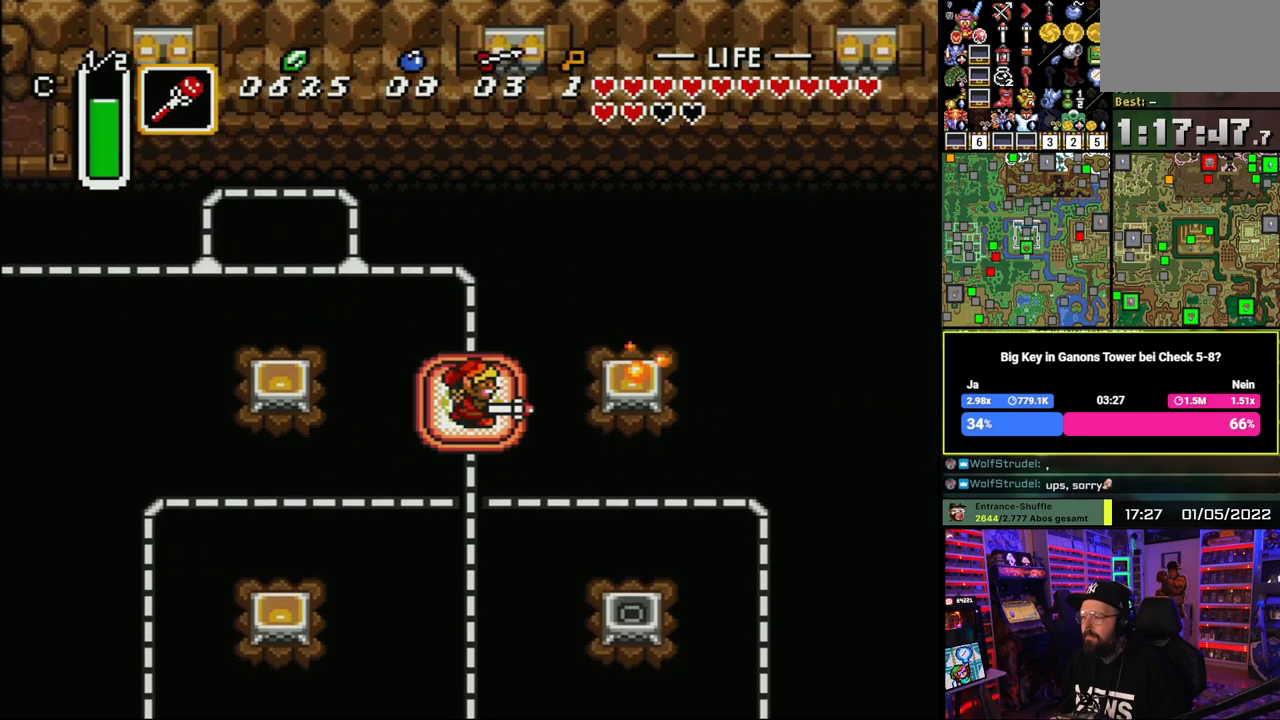
{"buttons": [], "events": []}
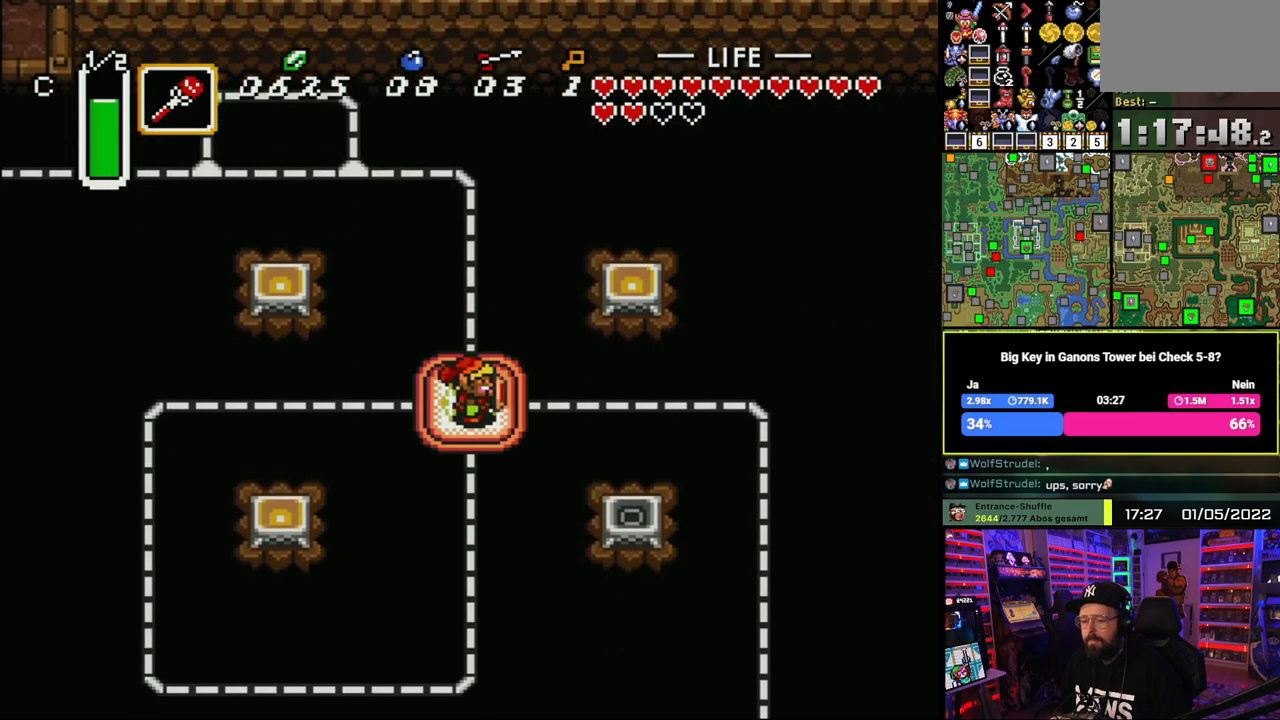
{"buttons": [], "events": []}
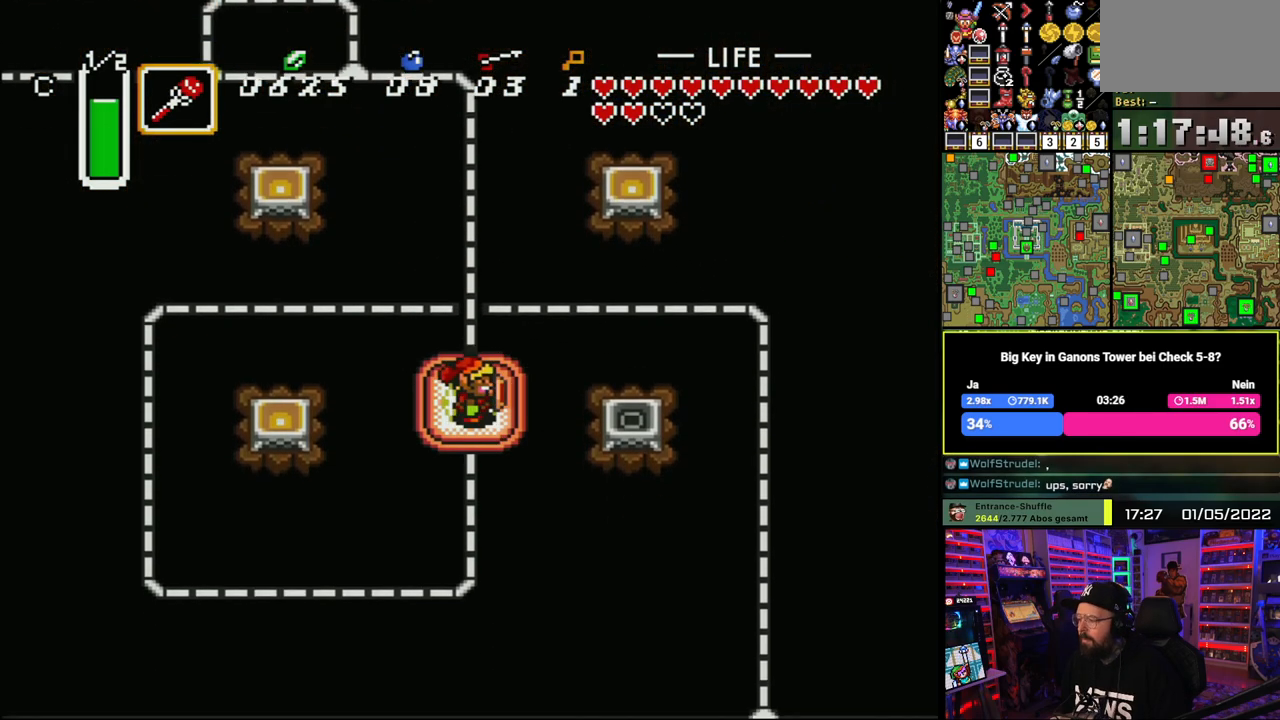
{"buttons": [], "events": [[150, "Y", "down"], [233, "Y", "up"], [450, "X", "down"], [467, "X", "up"]]}
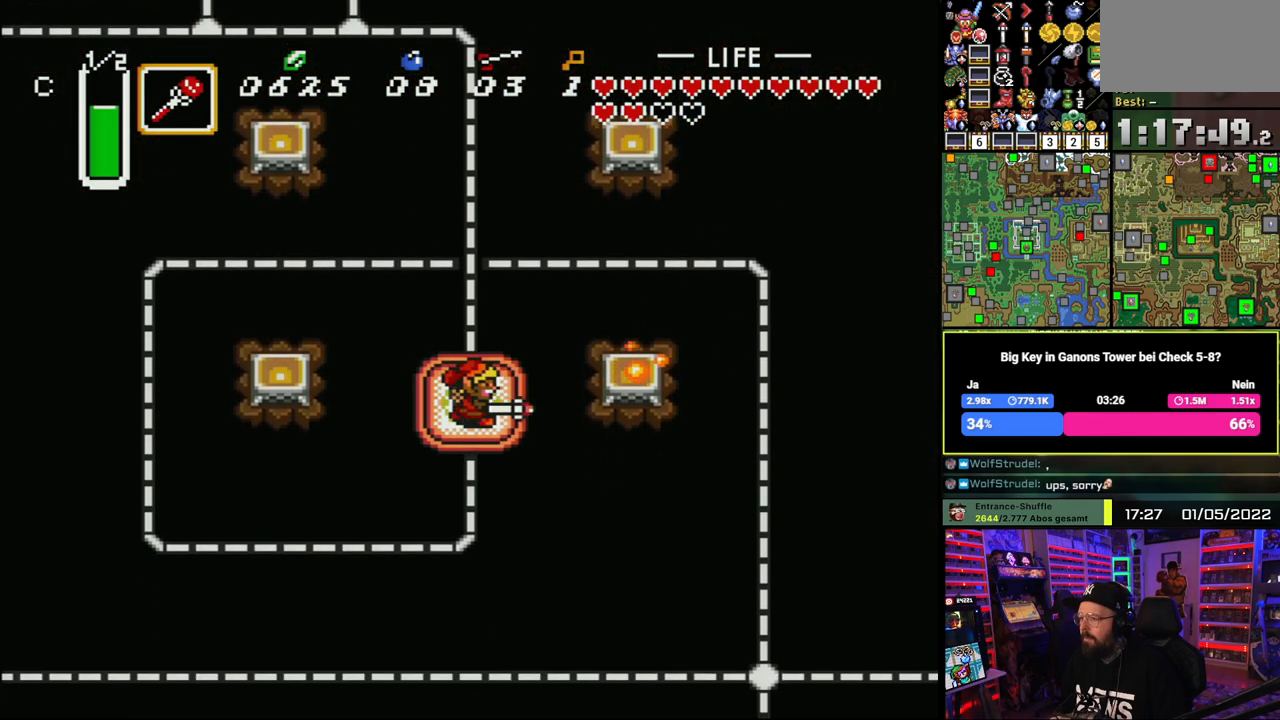
{"buttons": [], "events": []}
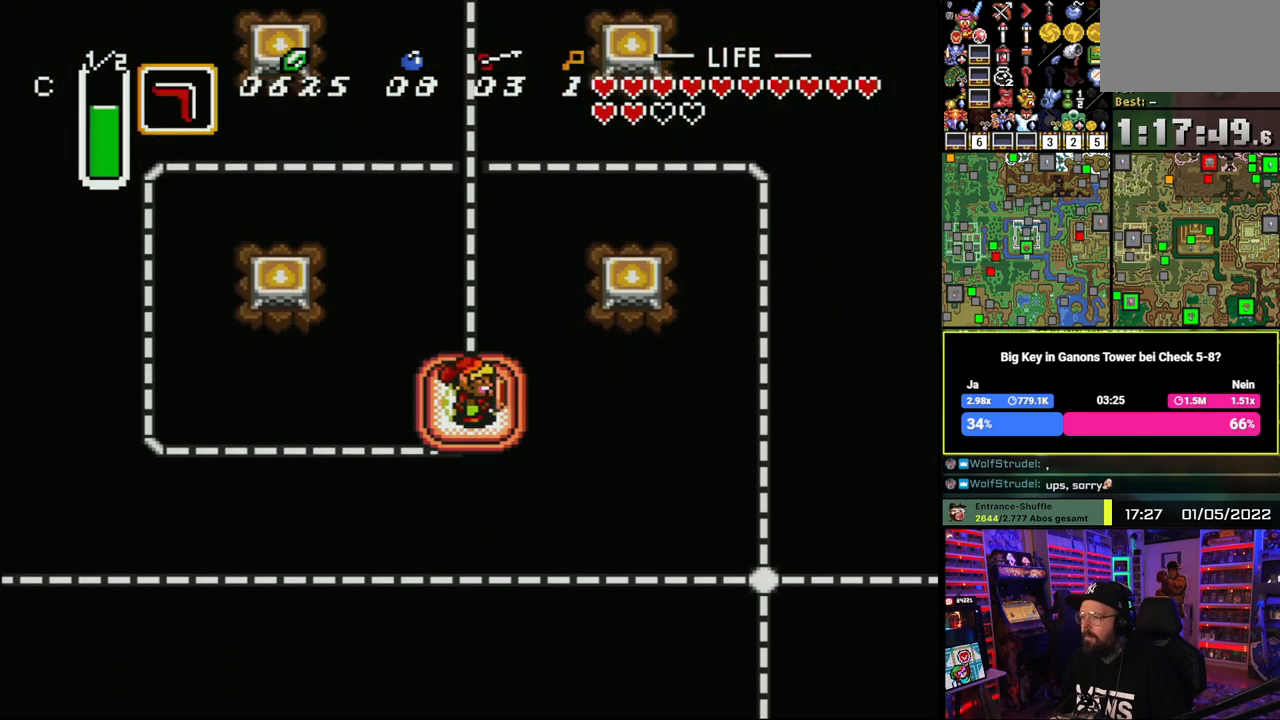
{"buttons": [], "events": [[250, "DPAD_UP", "down"], [333, "DPAD_UP", "up"]]}
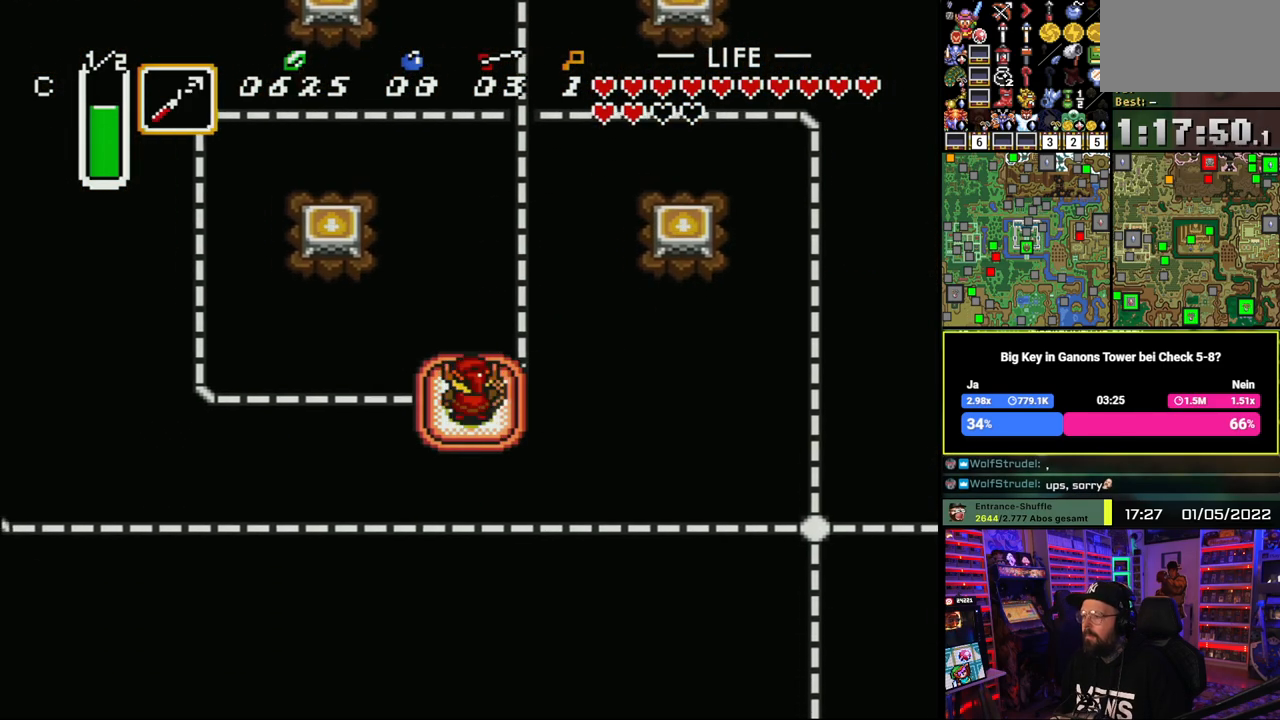
{"buttons": [], "events": [[117, "DPAD_UP", "down"], [200, "DPAD_UP", "up"]]}
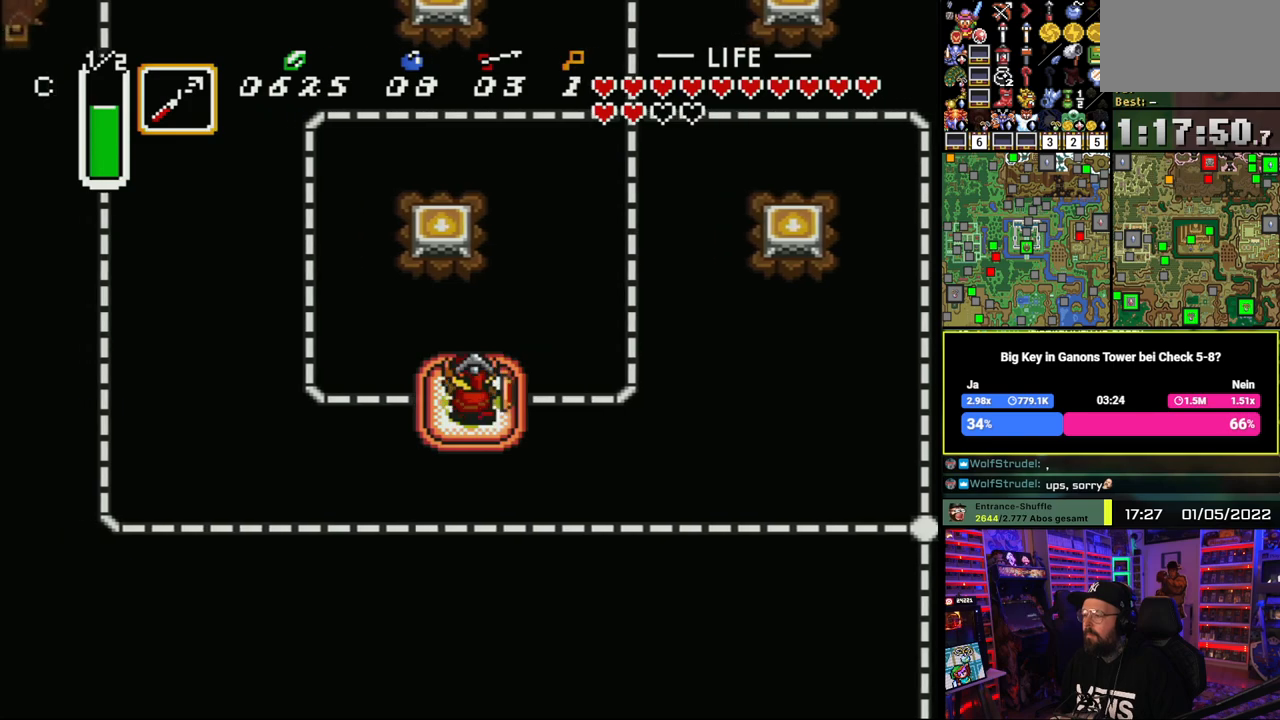
{"buttons": [], "events": [[33, "Y", "down"], [117, "Y", "up"]]}